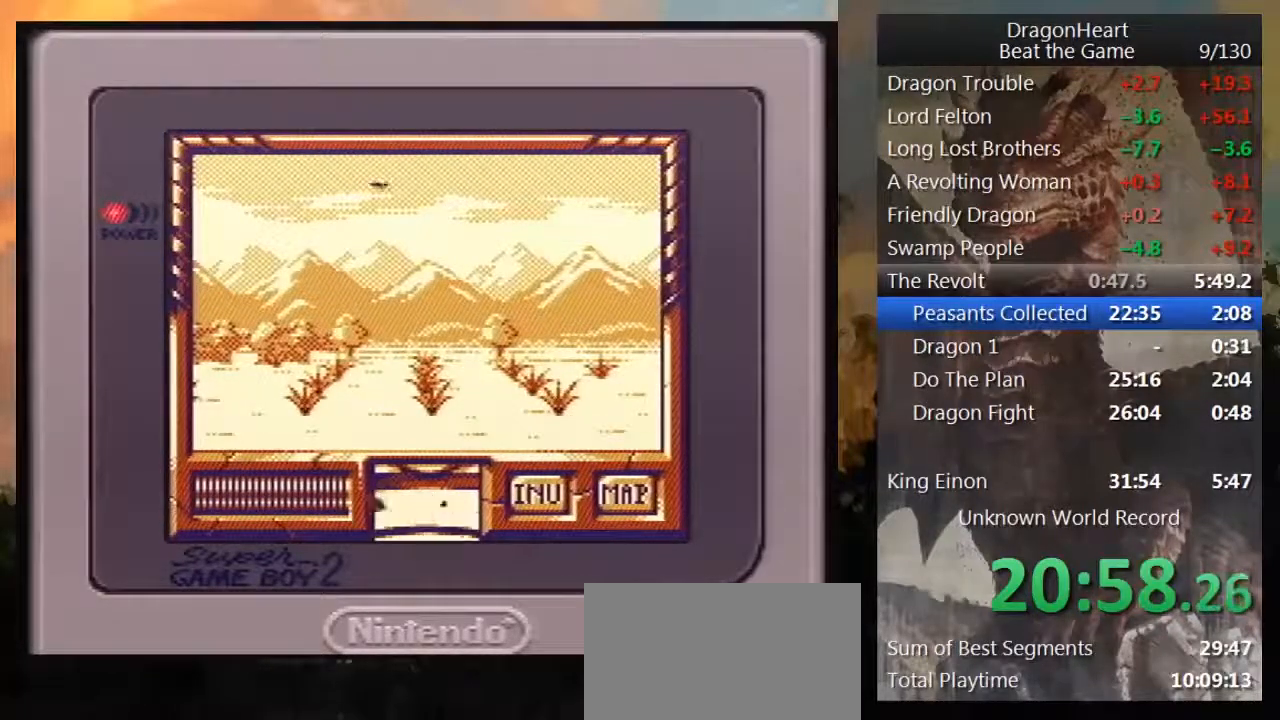
Gameplay with a controller (Nintendo layout); each line is a JSON object with the inputs held at the frame after it. "events" lists button and stick changes between this image and that frame as [ms after this image, input, new state], when the widget could be followed in between. Not read: L3 R3.
{"buttons": ["DPAD_UP"], "events": [[50, "DPAD_LEFT", "up"], [267, "DPAD_UP", "down"]]}
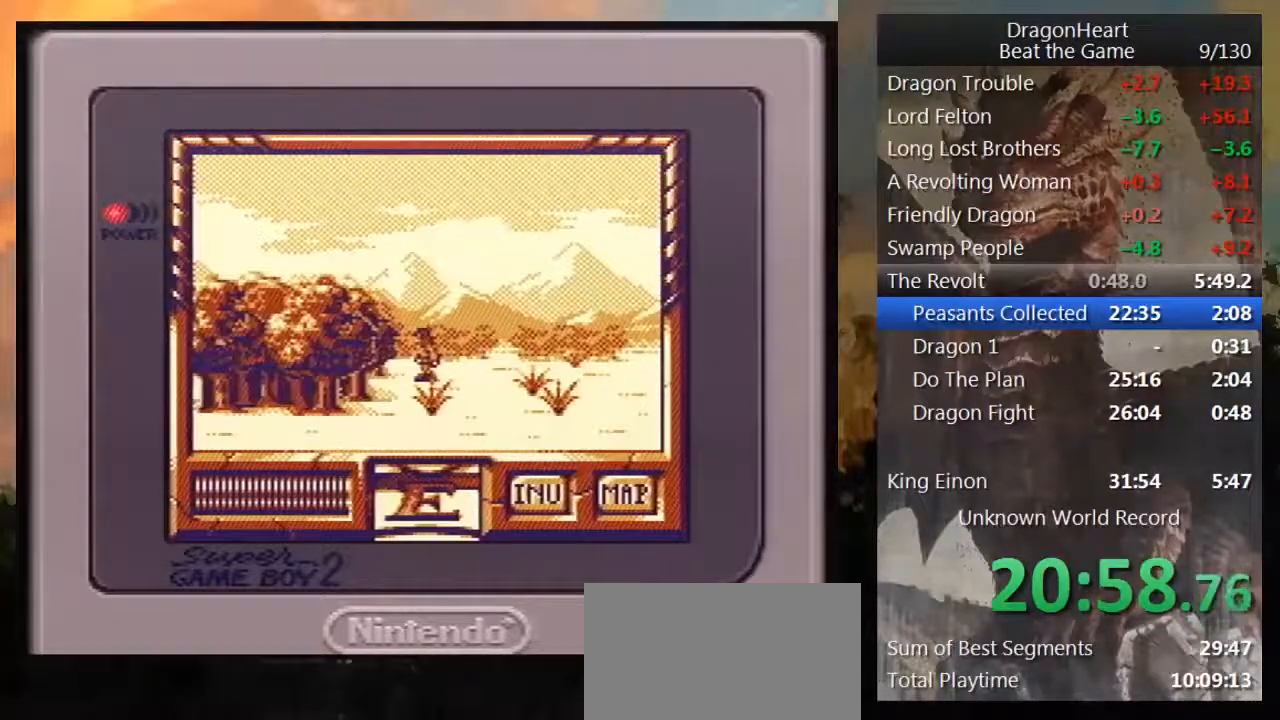
{"buttons": ["DPAD_UP"], "events": []}
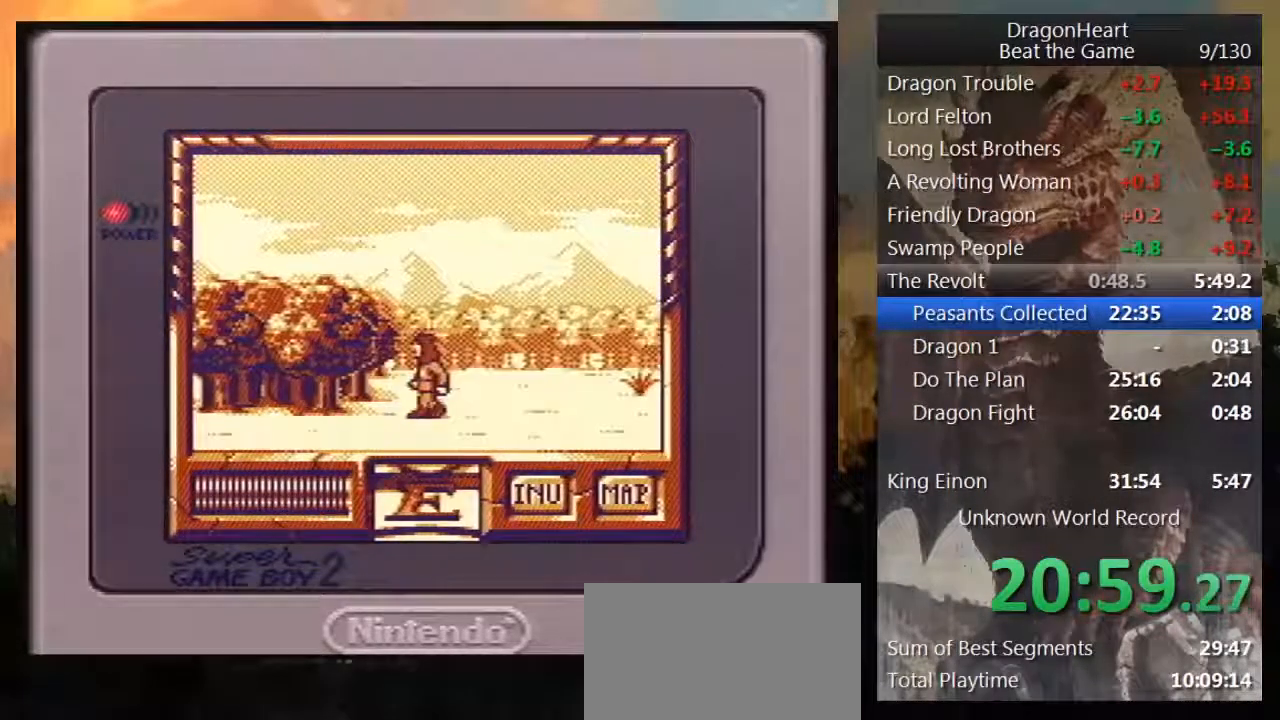
{"buttons": [], "events": [[417, "DPAD_UP", "up"]]}
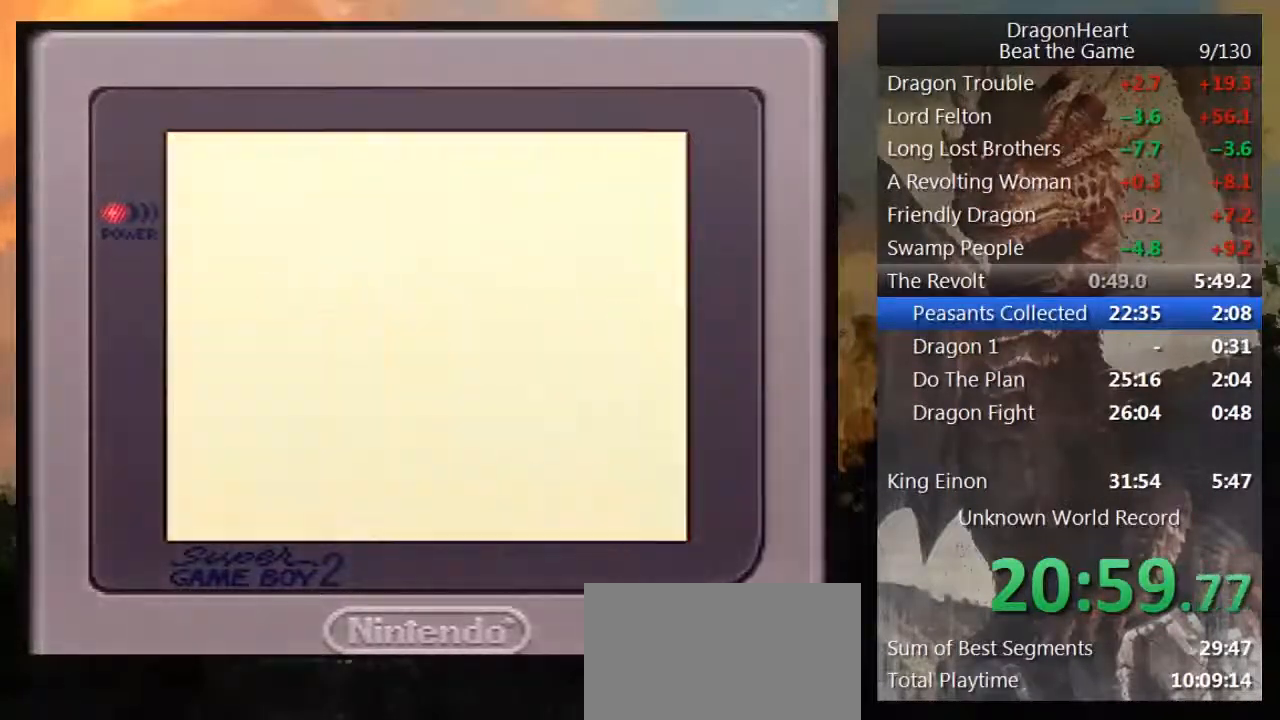
{"buttons": [], "events": [[83, "B", "down"], [133, "B", "up"], [233, "B", "down"], [333, "B", "up"], [367, "B", "down"], [450, "B", "up"]]}
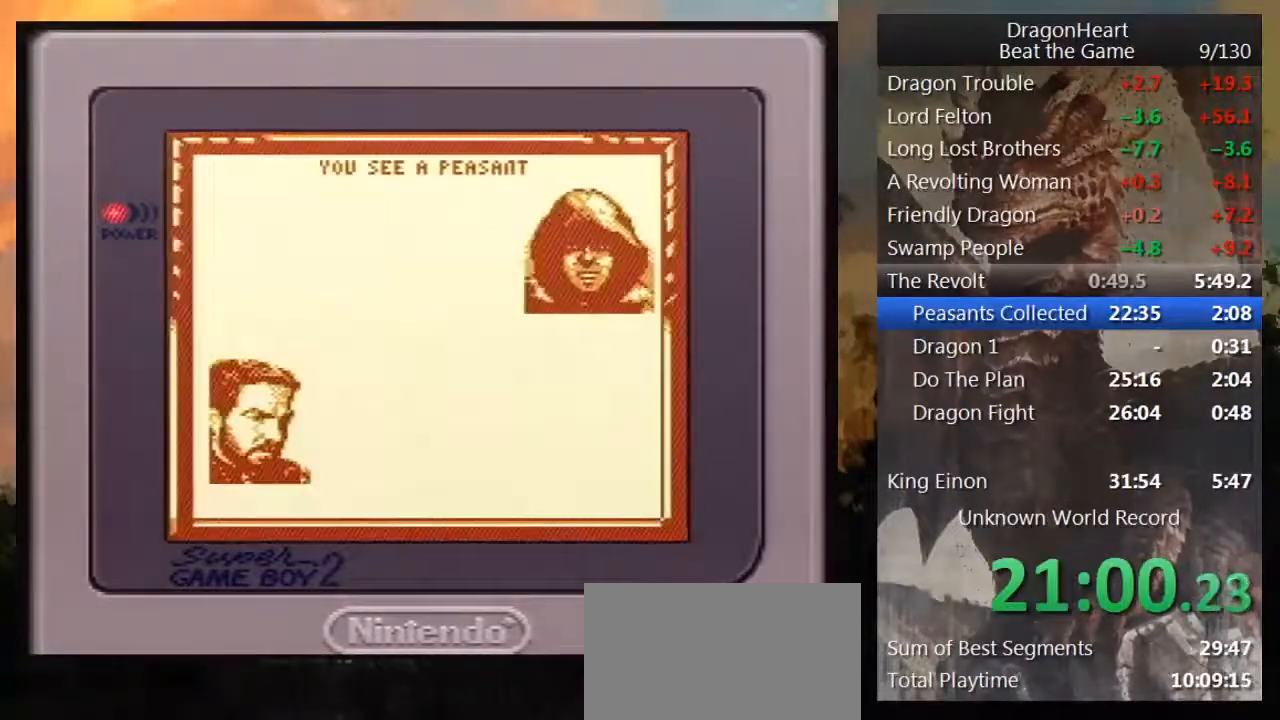
{"buttons": ["B"], "events": [[50, "B", "down"], [117, "B", "up"], [333, "B", "down"], [383, "B", "up"], [483, "B", "down"]]}
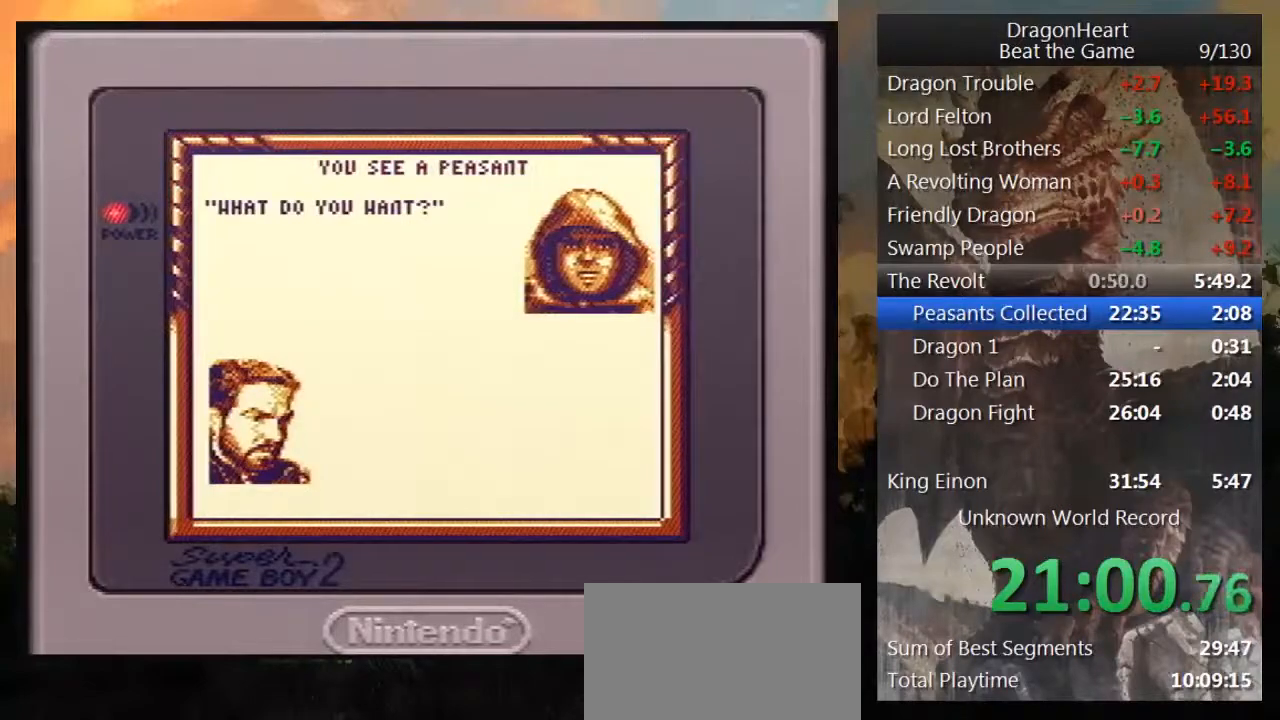
{"buttons": ["B"], "events": [[33, "B", "up"], [117, "B", "down"], [200, "B", "up"], [300, "B", "down"], [350, "B", "up"], [417, "B", "down"]]}
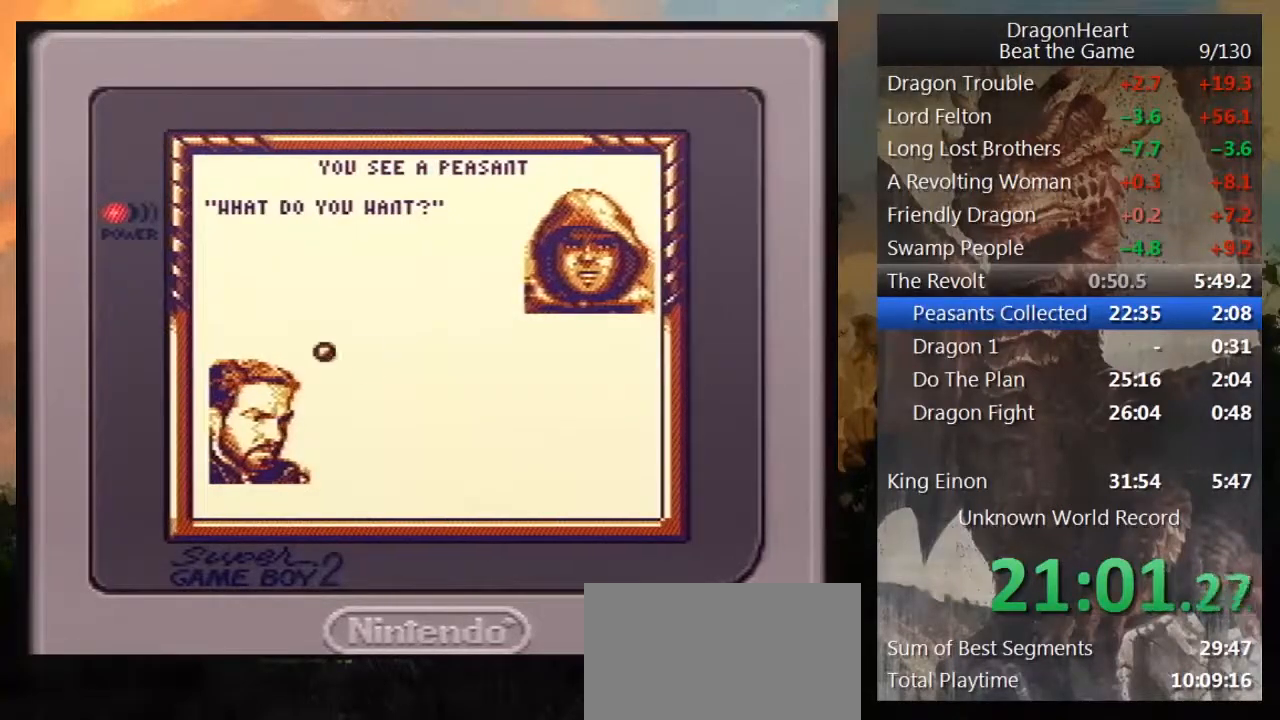
{"buttons": [], "events": [[17, "B", "up"], [83, "B", "down"], [167, "B", "up"], [233, "B", "down"], [333, "B", "up"], [383, "B", "down"], [483, "B", "up"]]}
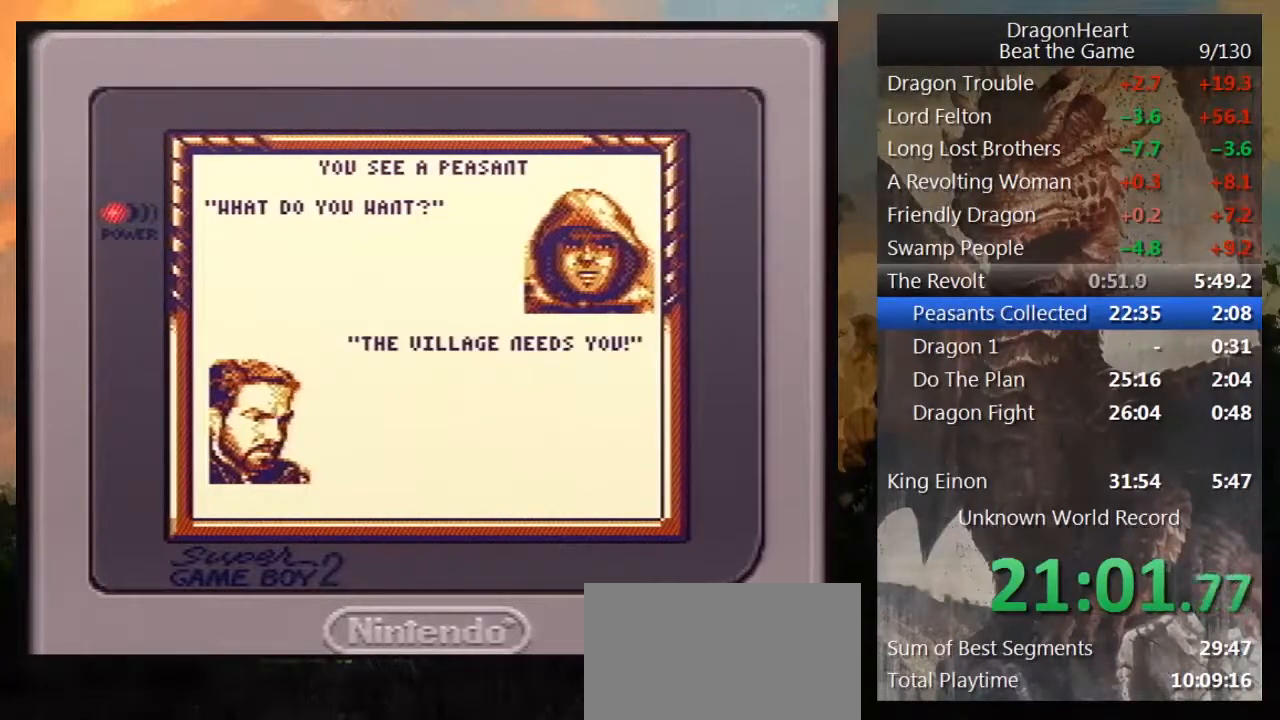
{"buttons": [], "events": [[50, "B", "down"], [133, "B", "up"], [200, "B", "down"], [300, "B", "up"], [383, "B", "down"], [450, "B", "up"]]}
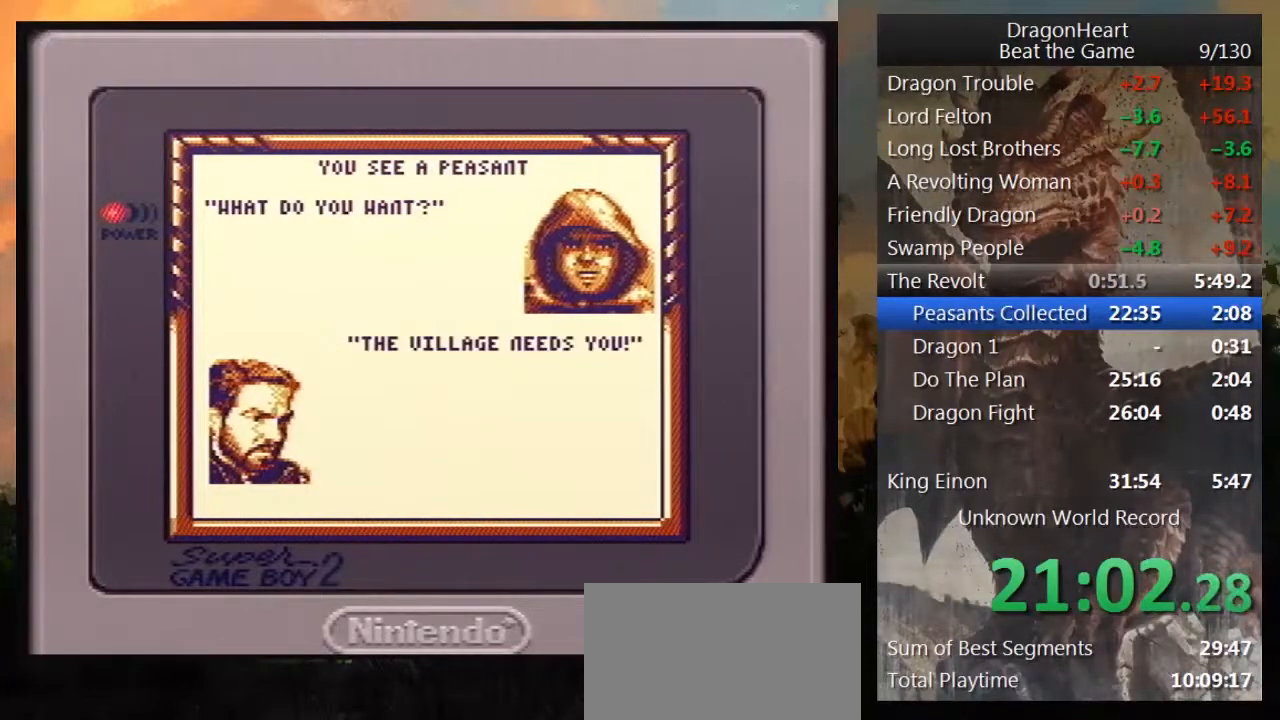
{"buttons": [], "events": [[167, "B", "down"], [267, "B", "up"], [350, "B", "down"], [417, "B", "up"]]}
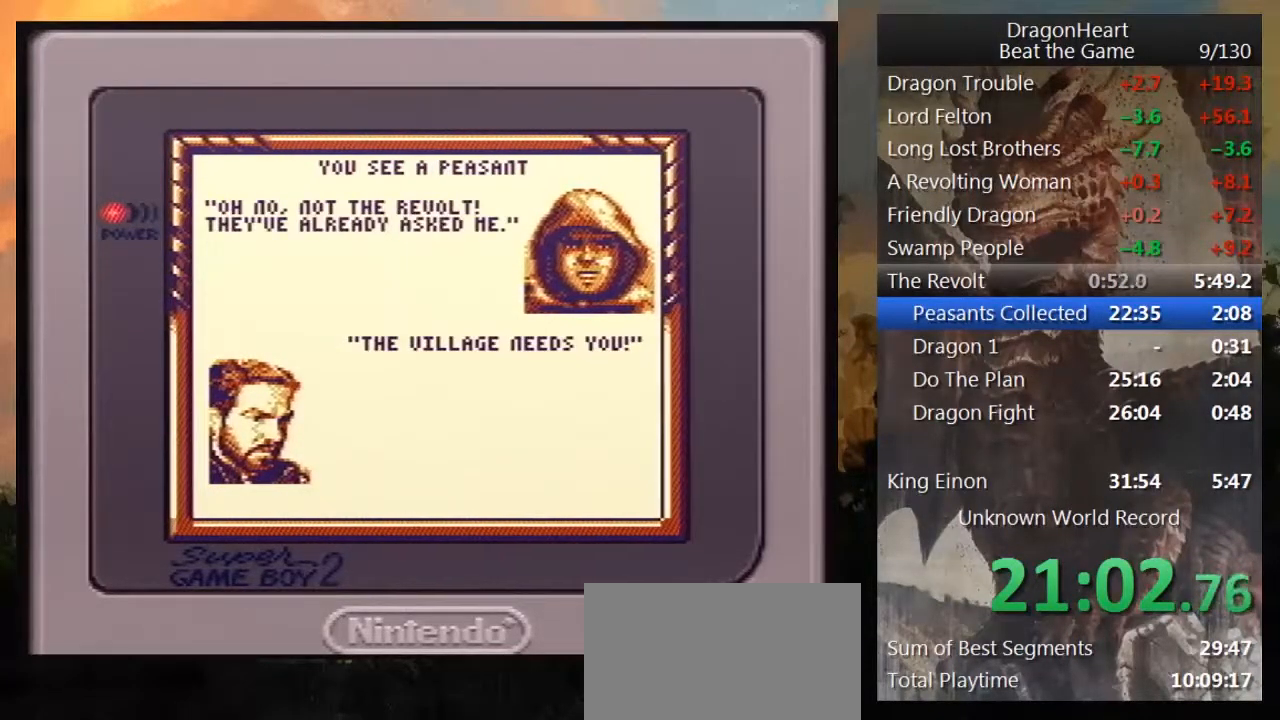
{"buttons": [], "events": [[17, "B", "down"], [100, "B", "up"]]}
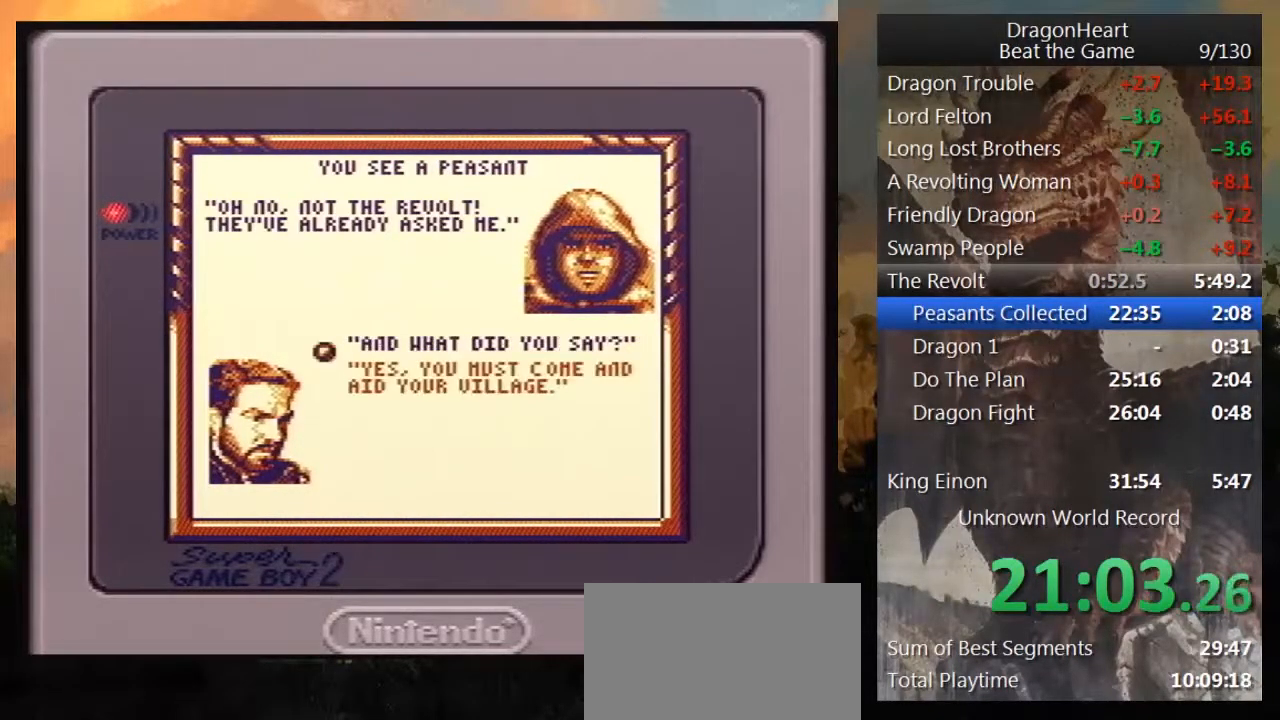
{"buttons": [], "events": []}
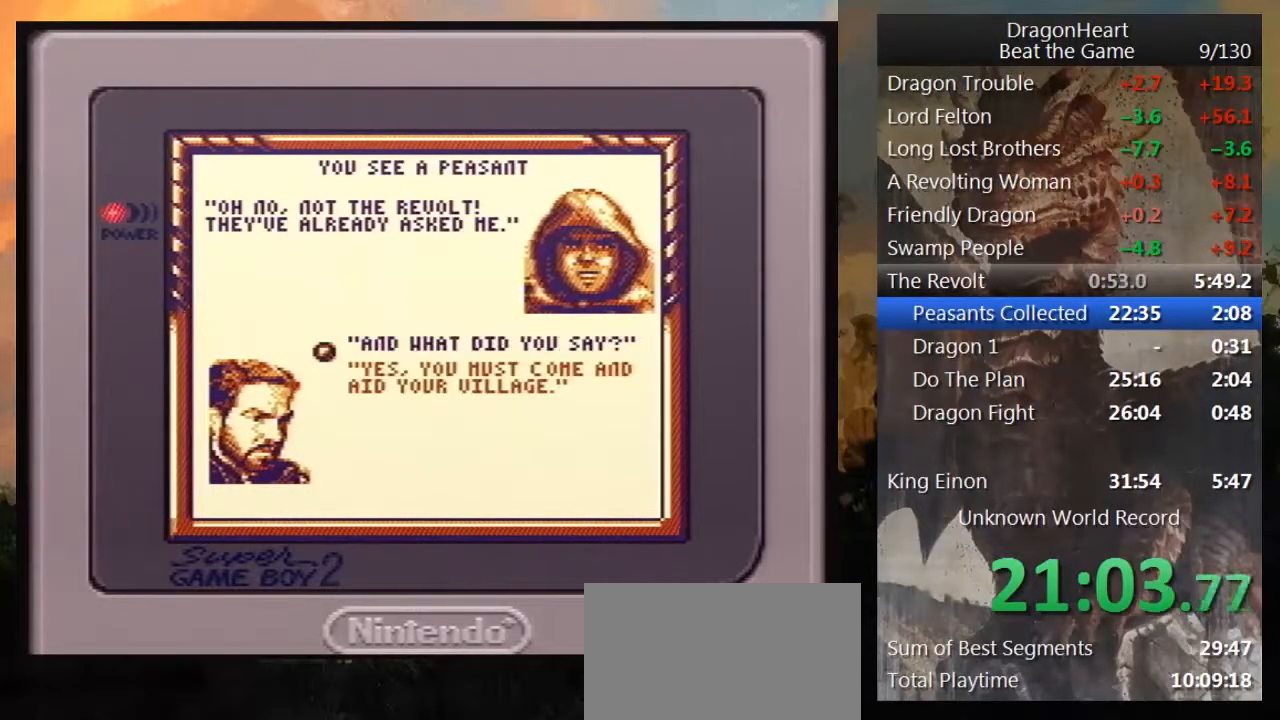
{"buttons": ["B"], "events": [[400, "B", "down"]]}
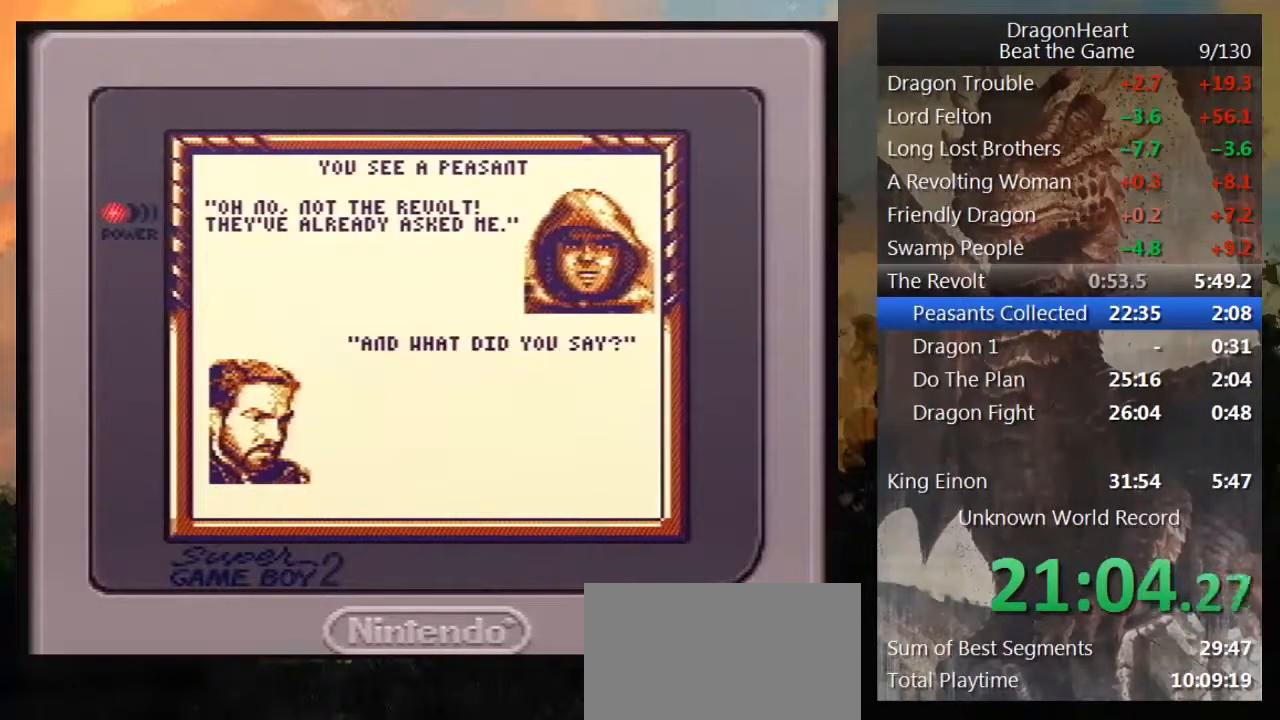
{"buttons": [], "events": [[33, "B", "up"]]}
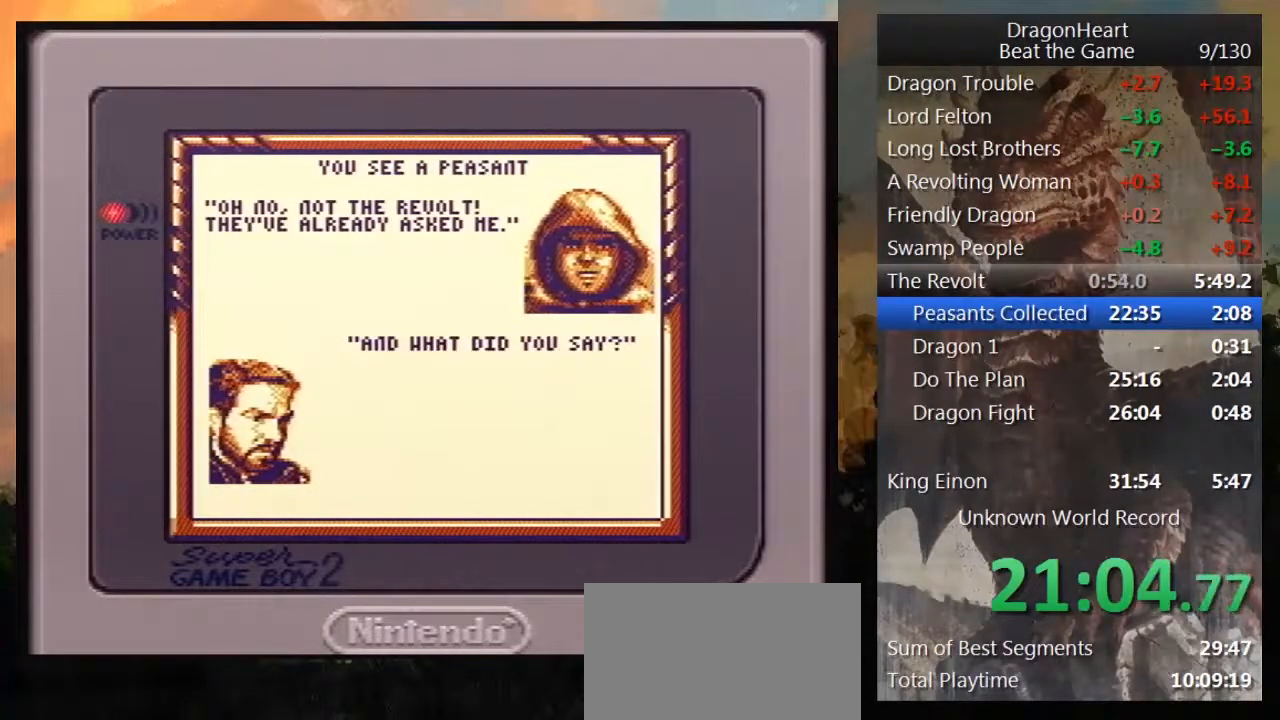
{"buttons": [], "events": []}
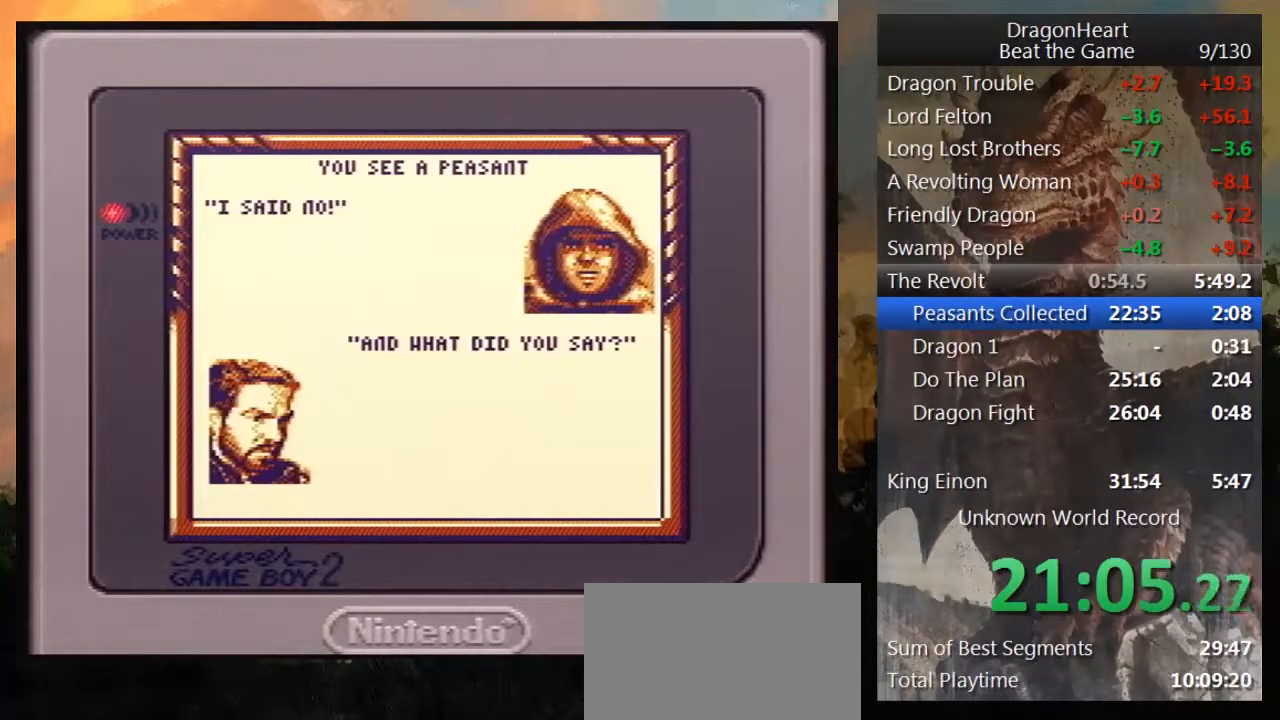
{"buttons": ["DPAD_DOWN"], "events": [[483, "DPAD_DOWN", "down"]]}
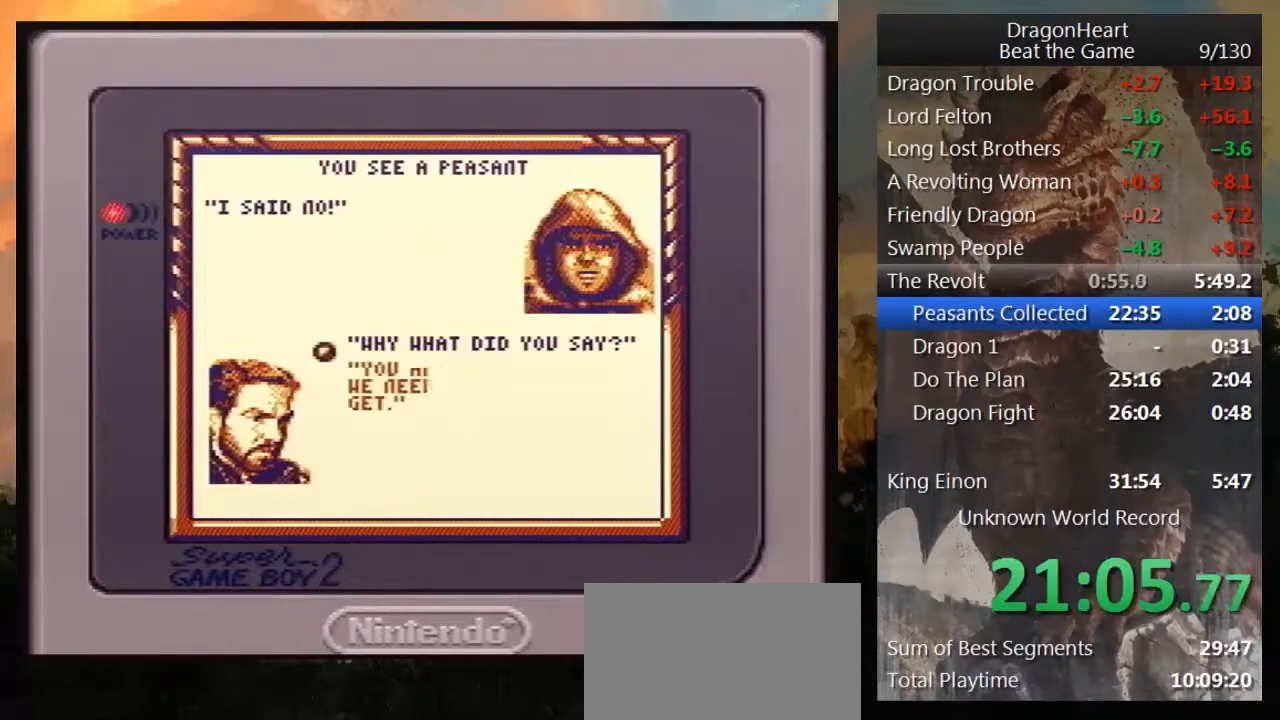
{"buttons": ["DPAD_DOWN"], "events": [[50, "DPAD_DOWN", "up"], [483, "DPAD_DOWN", "down"]]}
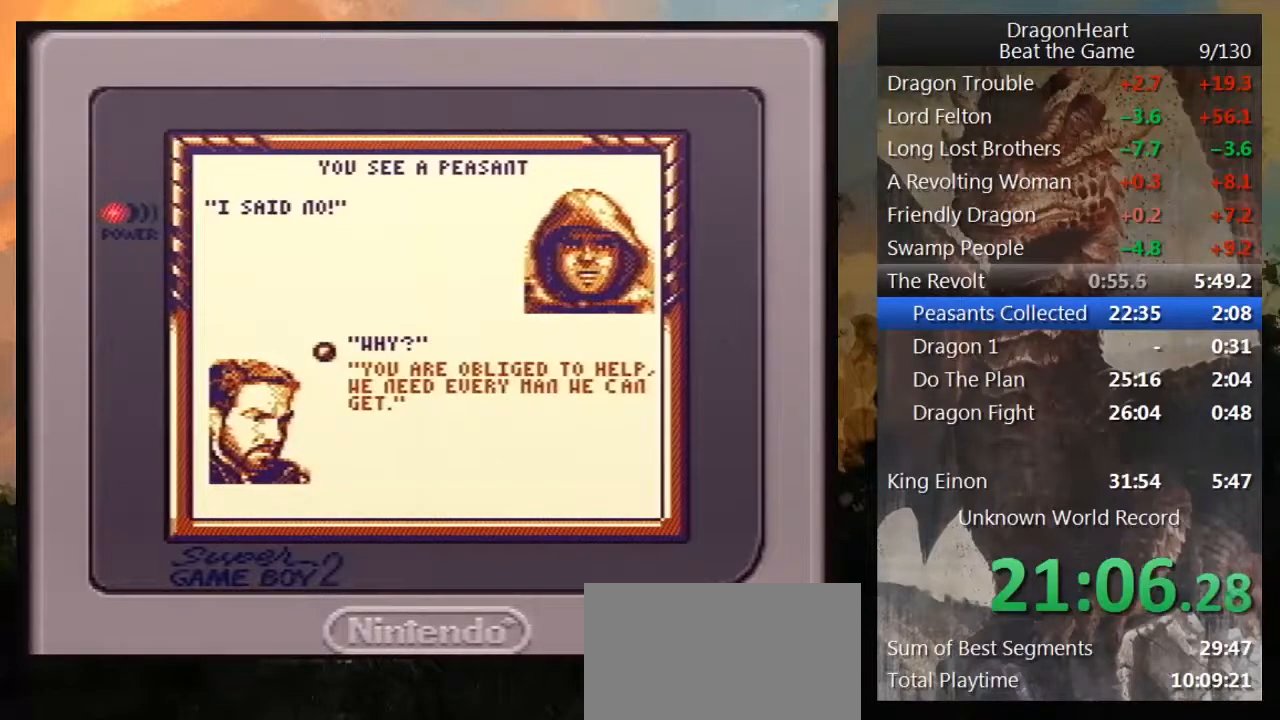
{"buttons": [], "events": [[150, "DPAD_DOWN", "up"], [167, "B", "down"], [267, "B", "up"], [367, "B", "down"], [450, "B", "up"]]}
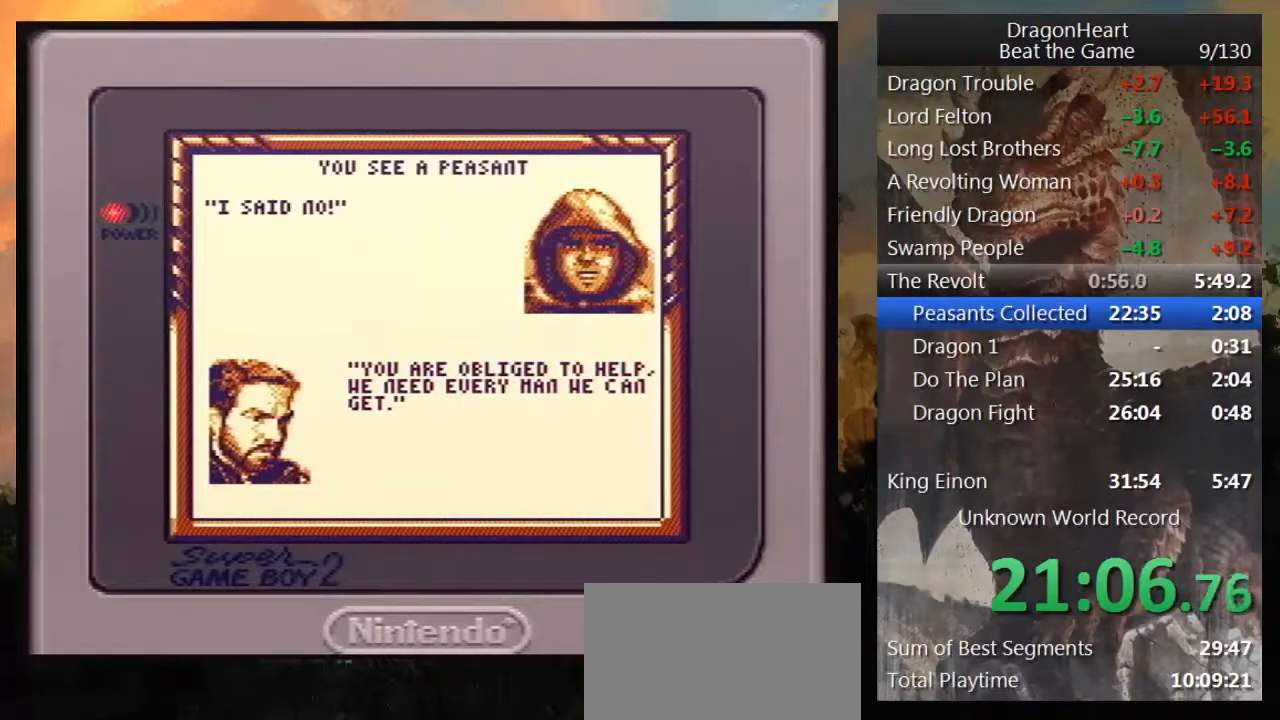
{"buttons": ["B"], "events": [[17, "B", "down"], [117, "B", "up"], [167, "B", "down"], [267, "B", "up"], [367, "B", "down"], [433, "B", "up"], [483, "B", "down"]]}
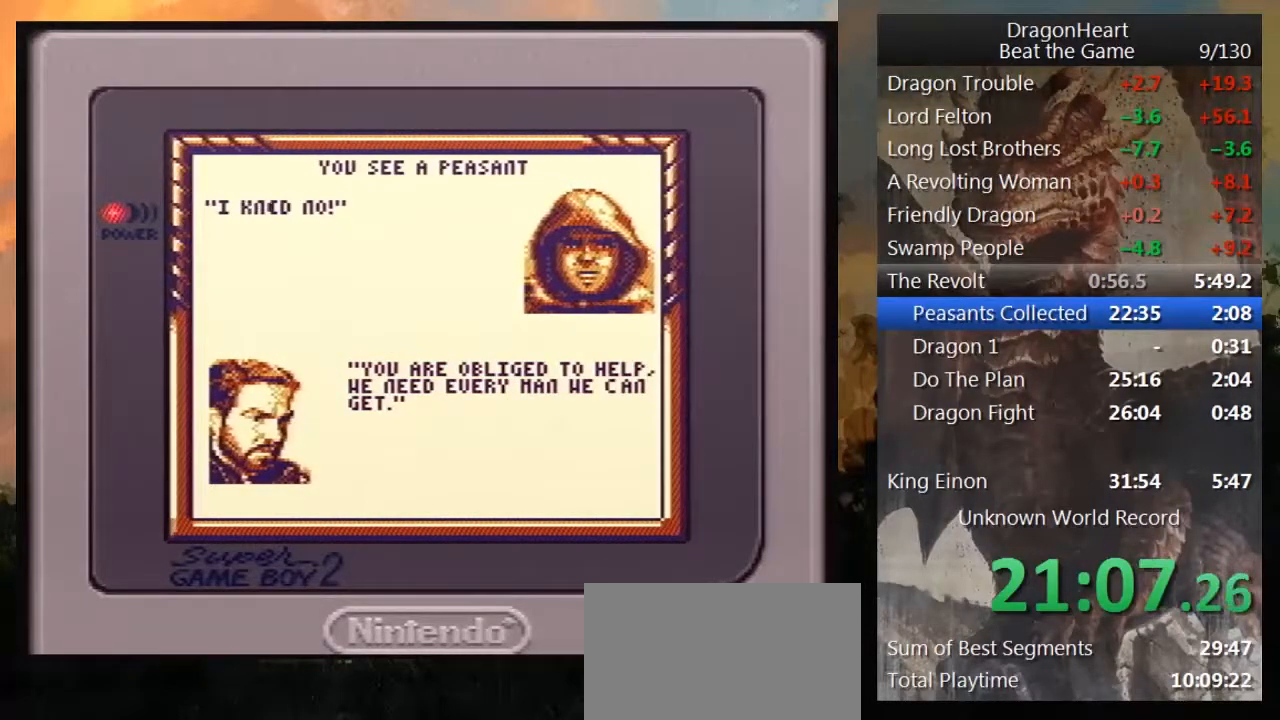
{"buttons": ["B"], "events": [[117, "B", "up"], [183, "B", "down"], [233, "B", "up"], [333, "B", "down"], [383, "B", "up"], [483, "B", "down"]]}
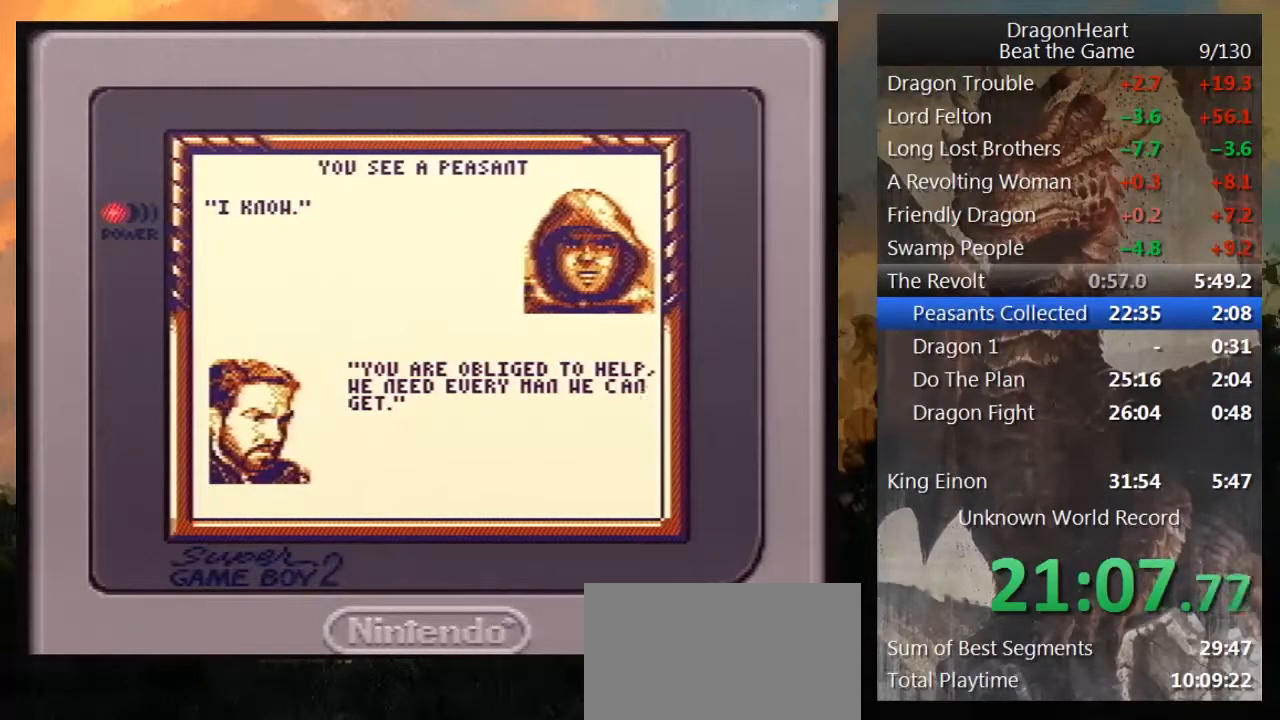
{"buttons": ["B"], "events": [[50, "B", "up"], [150, "B", "down"], [233, "B", "up"], [300, "B", "down"], [383, "B", "up"], [450, "B", "down"]]}
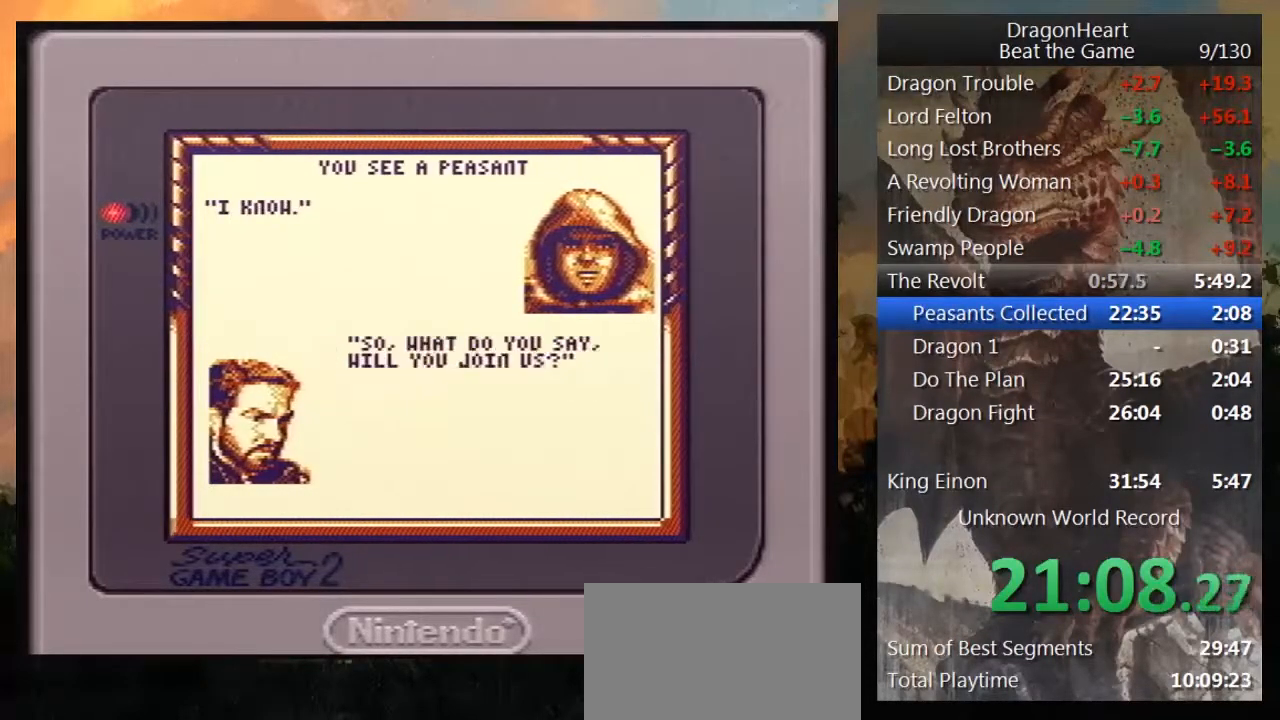
{"buttons": [], "events": [[50, "B", "up"], [117, "B", "down"], [167, "B", "up"], [317, "DPAD_DOWN", "down"], [417, "DPAD_DOWN", "up"]]}
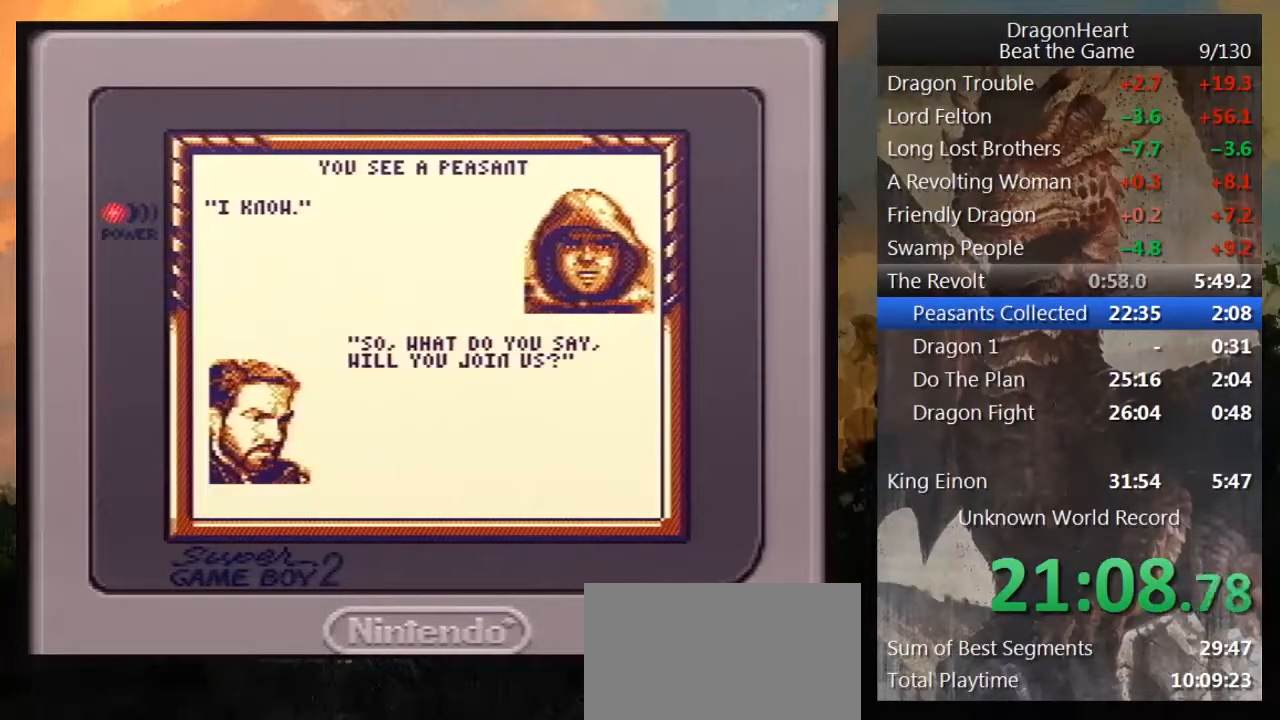
{"buttons": ["DPAD_DOWN"], "events": [[50, "DPAD_DOWN", "down"], [117, "DPAD_DOWN", "up"], [483, "DPAD_DOWN", "down"]]}
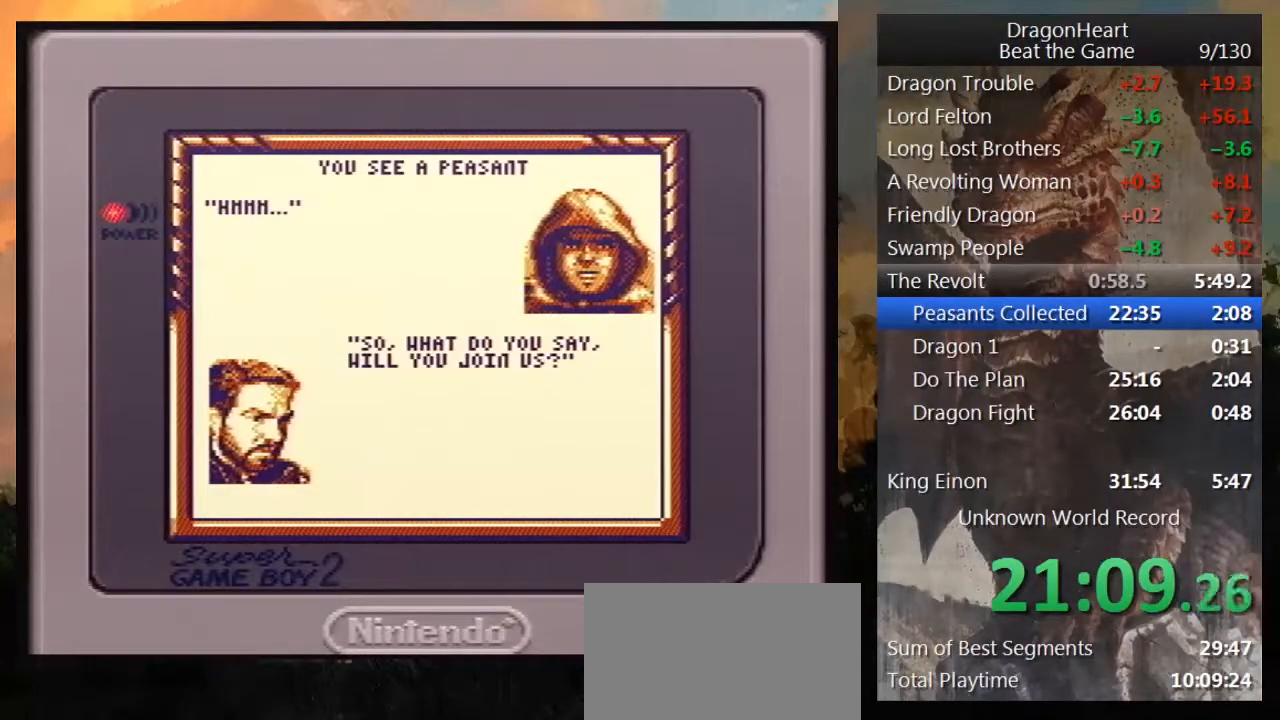
{"buttons": [], "events": [[50, "DPAD_DOWN", "up"], [150, "DPAD_DOWN", "down"], [267, "DPAD_DOWN", "up"]]}
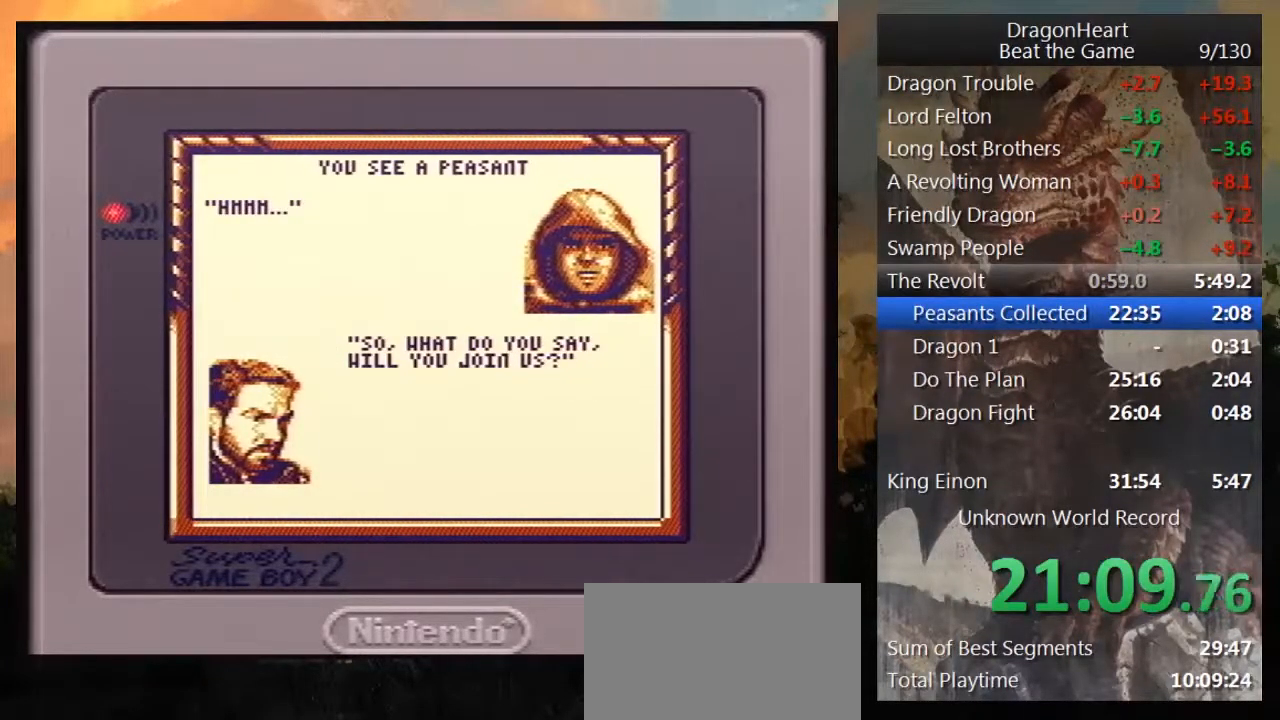
{"buttons": ["DPAD_DOWN"], "events": [[350, "DPAD_DOWN", "down"]]}
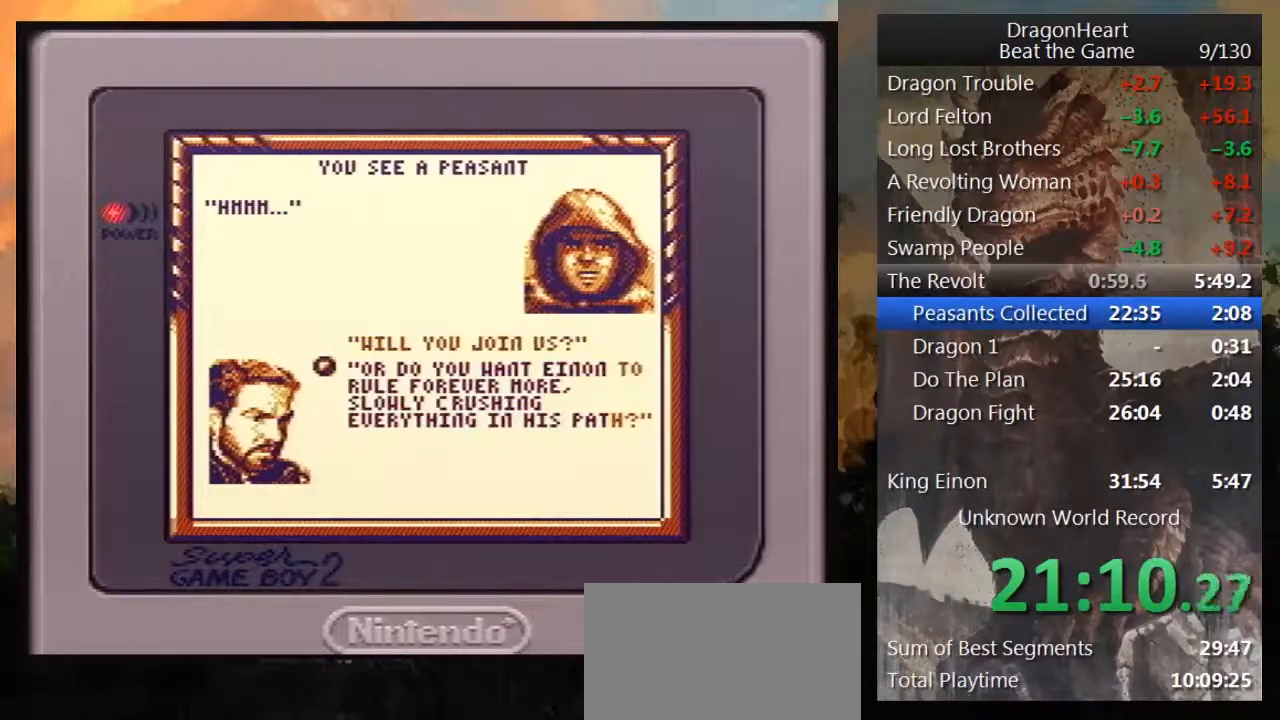
{"buttons": [], "events": [[17, "B", "down"], [17, "DPAD_DOWN", "up"], [117, "B", "up"], [200, "B", "down"], [267, "B", "up"], [367, "B", "down"], [417, "B", "up"]]}
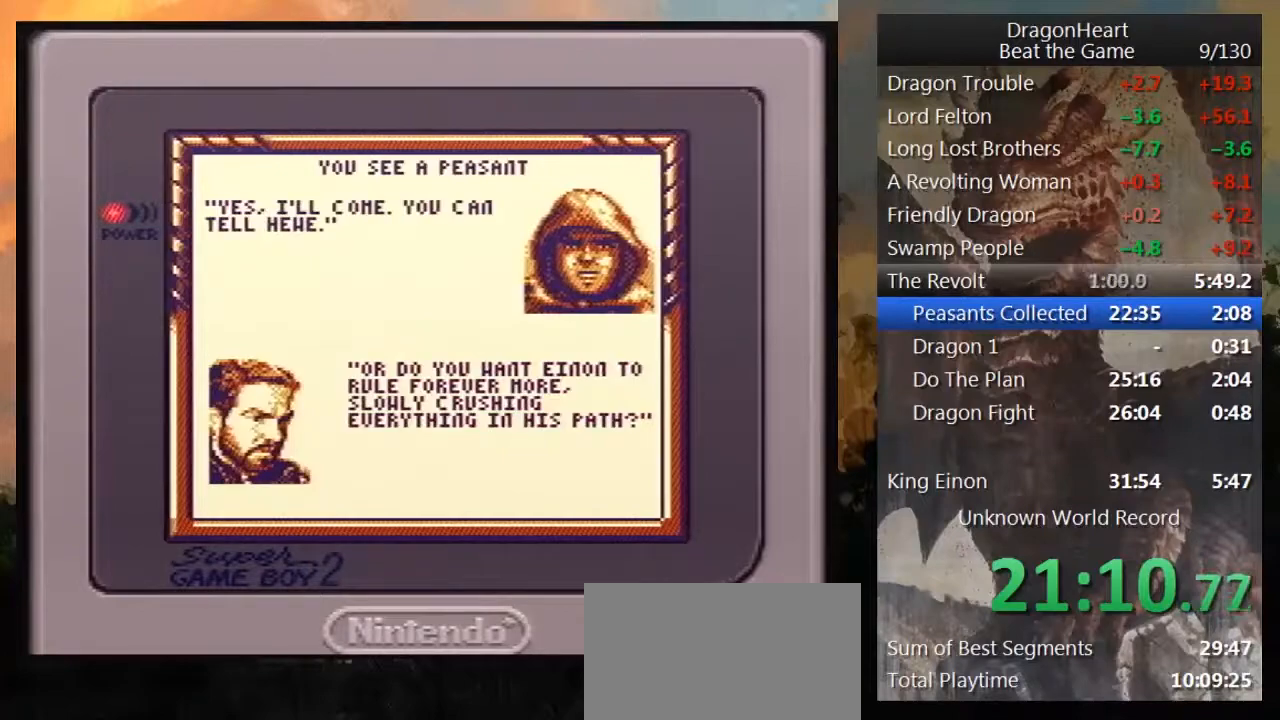
{"buttons": [], "events": [[50, "B", "down"], [100, "B", "up"], [200, "B", "down"], [267, "B", "up"], [383, "B", "down"], [417, "B", "up"]]}
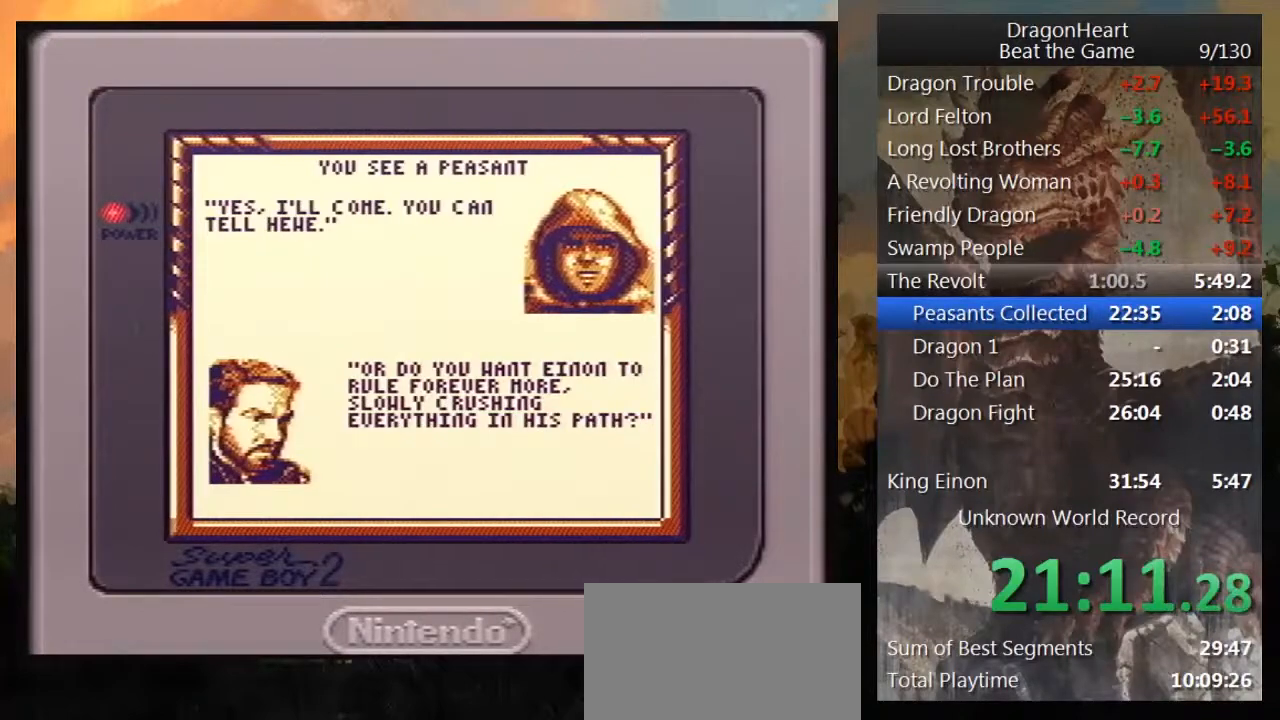
{"buttons": [], "events": [[17, "B", "down"], [100, "B", "up"], [200, "B", "down"], [300, "B", "up"], [383, "B", "down"], [450, "B", "up"]]}
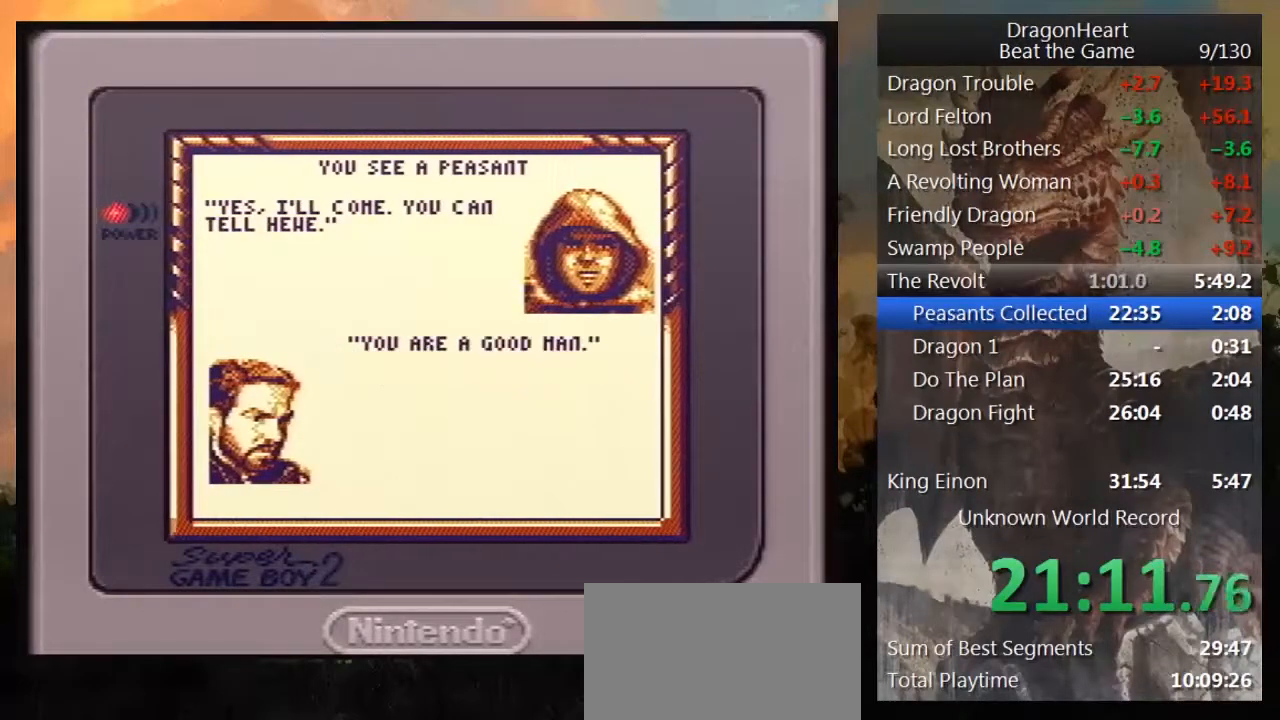
{"buttons": [], "events": [[33, "B", "down"], [133, "B", "up"], [200, "B", "down"], [267, "B", "up"], [383, "B", "down"], [450, "B", "up"]]}
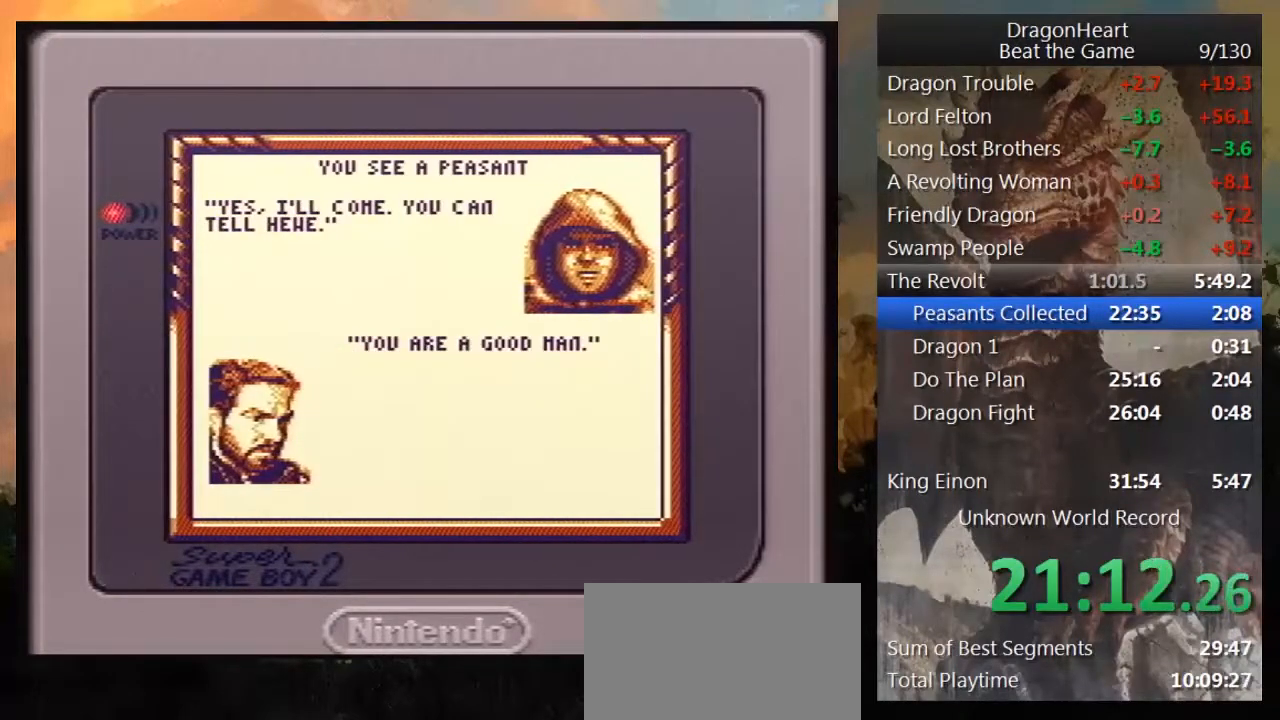
{"buttons": [], "events": [[67, "B", "down"], [133, "B", "up"], [250, "B", "down"], [283, "B", "up"], [383, "B", "down"], [483, "B", "up"]]}
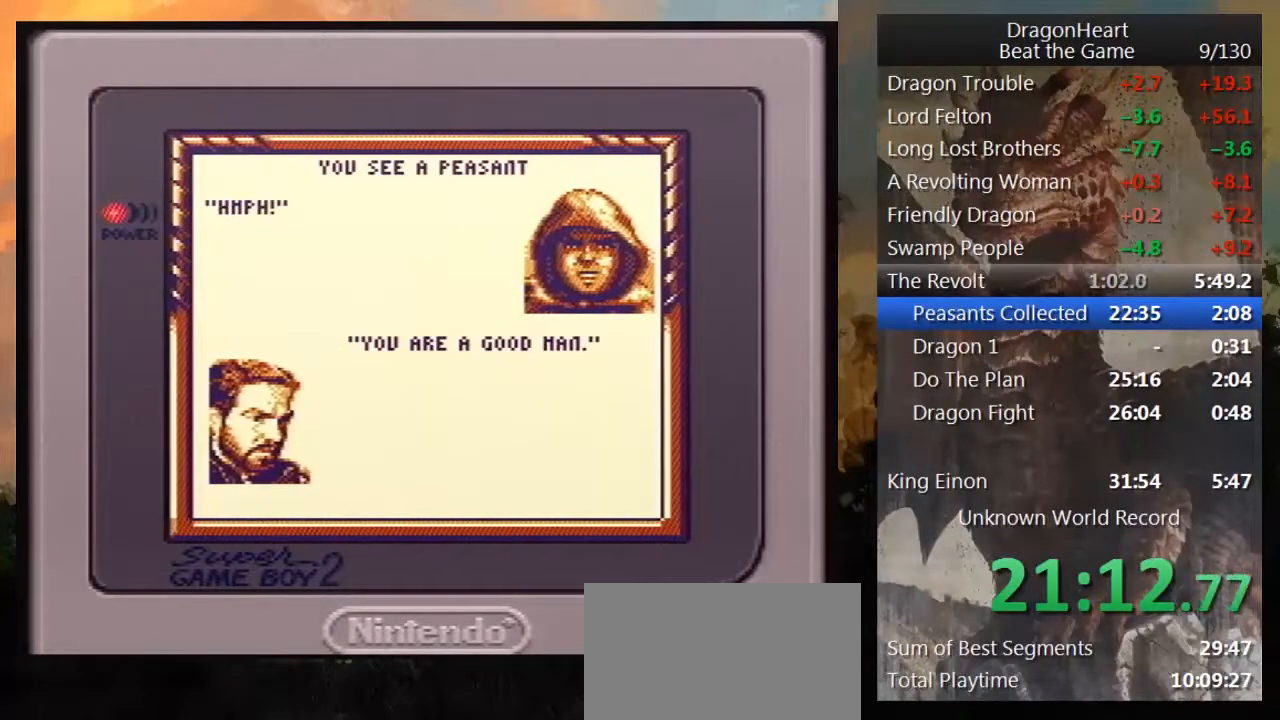
{"buttons": ["B"], "events": [[67, "B", "down"], [133, "B", "up"], [250, "B", "down"], [333, "B", "up"], [417, "B", "down"]]}